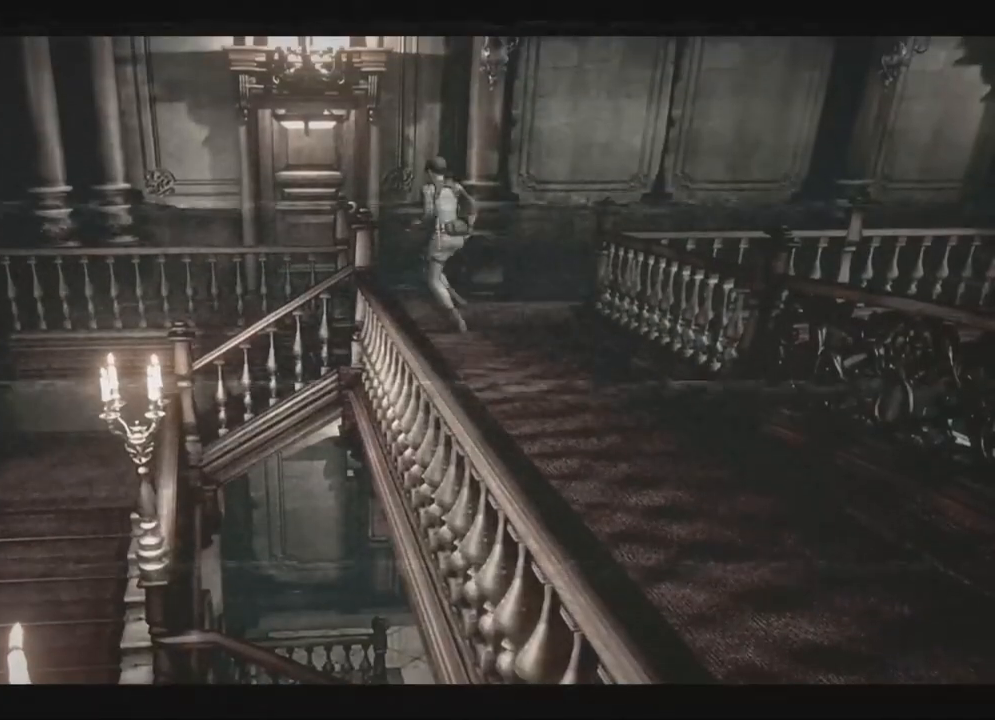
Gameplay with a controller (Xbox layout); each line is a JSON object with the inputs held at the frame after it (dt_ms = milliseconds from this image to that frame). "events" lists button and stick changes between this image and that frame as [ms after this image, input, new state], when the widget could be followed in between. Not read: SHARE.
{"dt_ms": 500, "buttons": ["X"], "left_stick": "center", "right_stick": "center", "events": [[50, "DPAD_RIGHT", "up"], [50, "left_stick", "down"], [133, "DPAD_LEFT", "down"], [150, "A", "down"], [200, "DPAD_LEFT", "up"], [317, "left_stick", "center"], [367, "A", "up"], [367, "DPAD_UP", "up"]]}
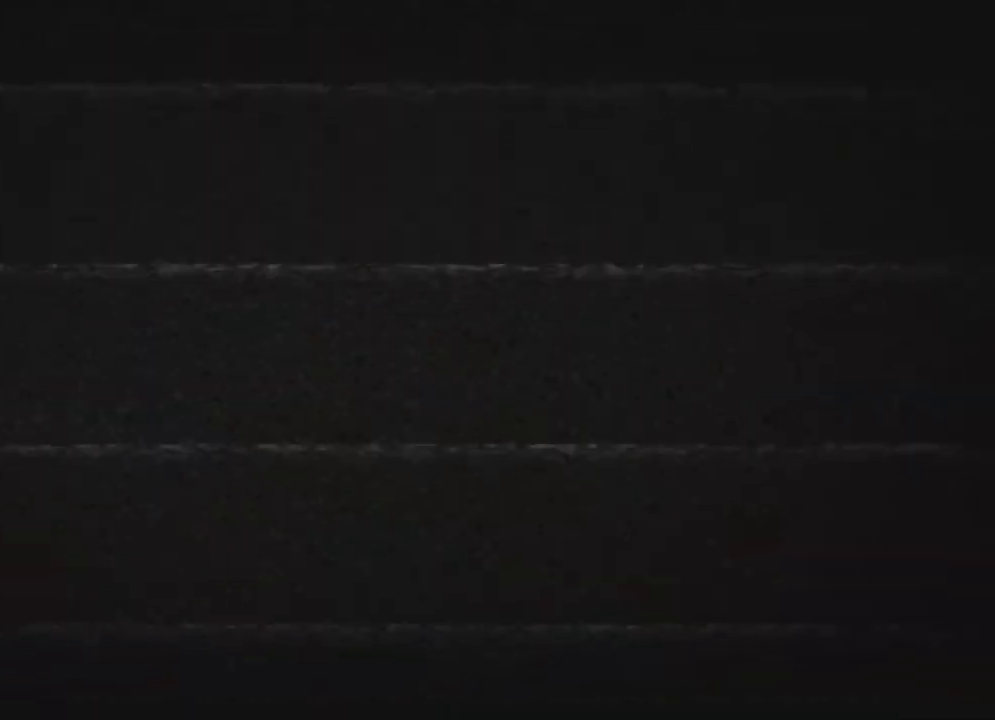
{"dt_ms": 500, "buttons": ["X", "DPAD_UP"], "left_stick": "center", "right_stick": "center", "events": [[317, "DPAD_UP", "down"]]}
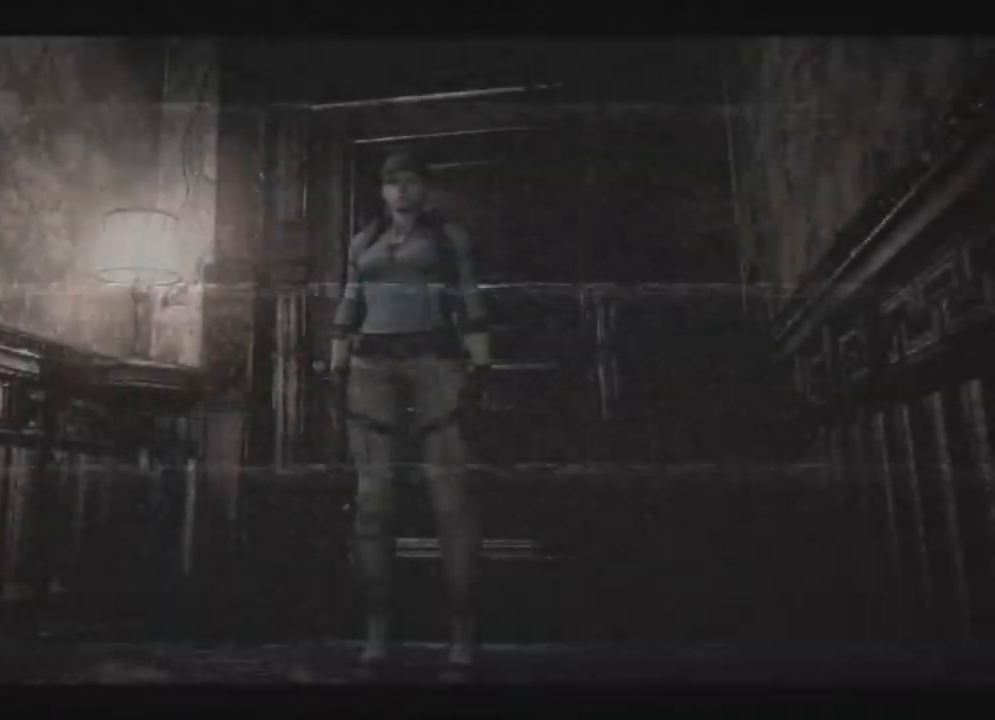
{"dt_ms": 500, "buttons": ["X", "DPAD_UP"], "left_stick": "center", "right_stick": "center", "events": []}
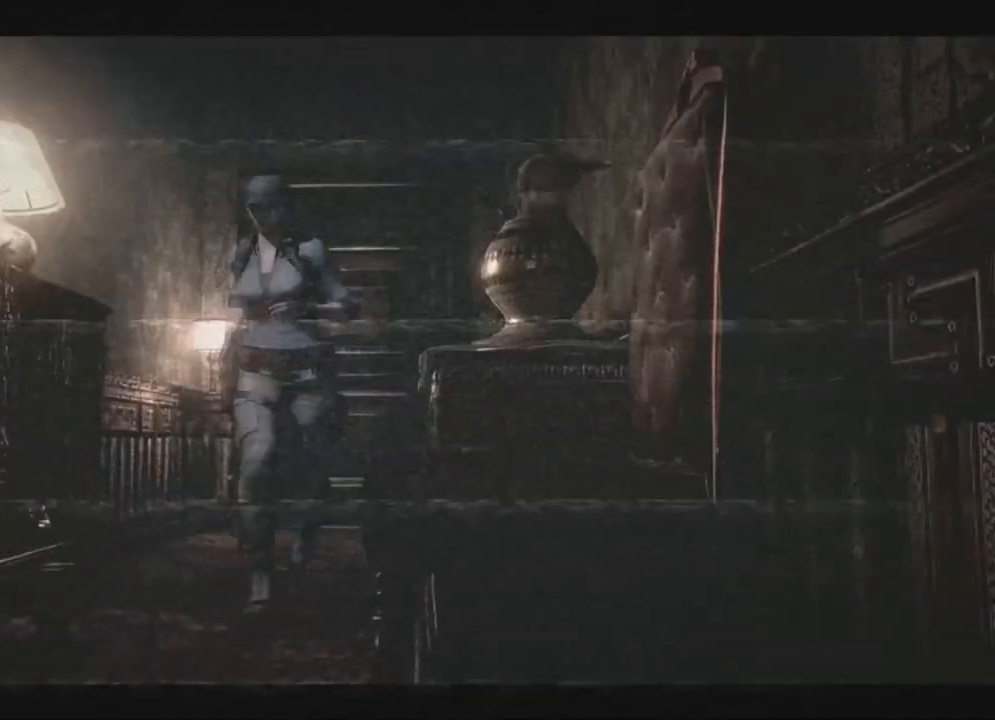
{"dt_ms": 500, "buttons": [], "left_stick": "center", "right_stick": "center", "events": [[83, "X", "up"], [100, "B", "down"], [117, "DPAD_UP", "up"], [167, "B", "up"], [467, "B", "down"], [483, "B", "up"]]}
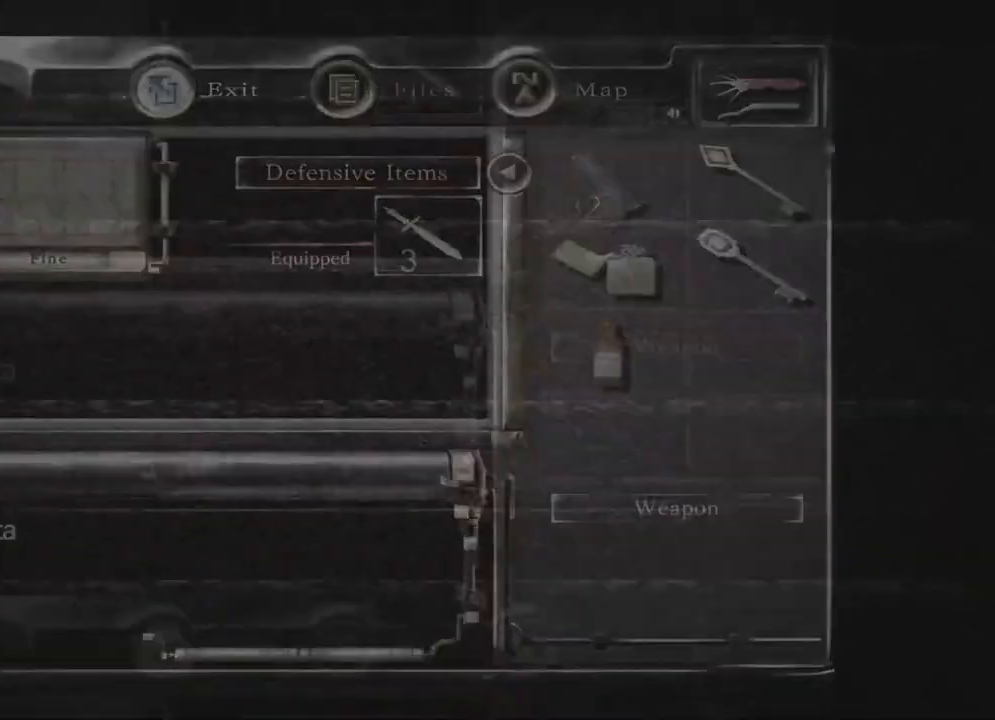
{"dt_ms": 500, "buttons": ["X", "DPAD_UP", "DPAD_RIGHT"], "left_stick": "center", "right_stick": "center", "events": [[33, "X", "down"], [67, "DPAD_UP", "down"], [367, "DPAD_RIGHT", "down"]]}
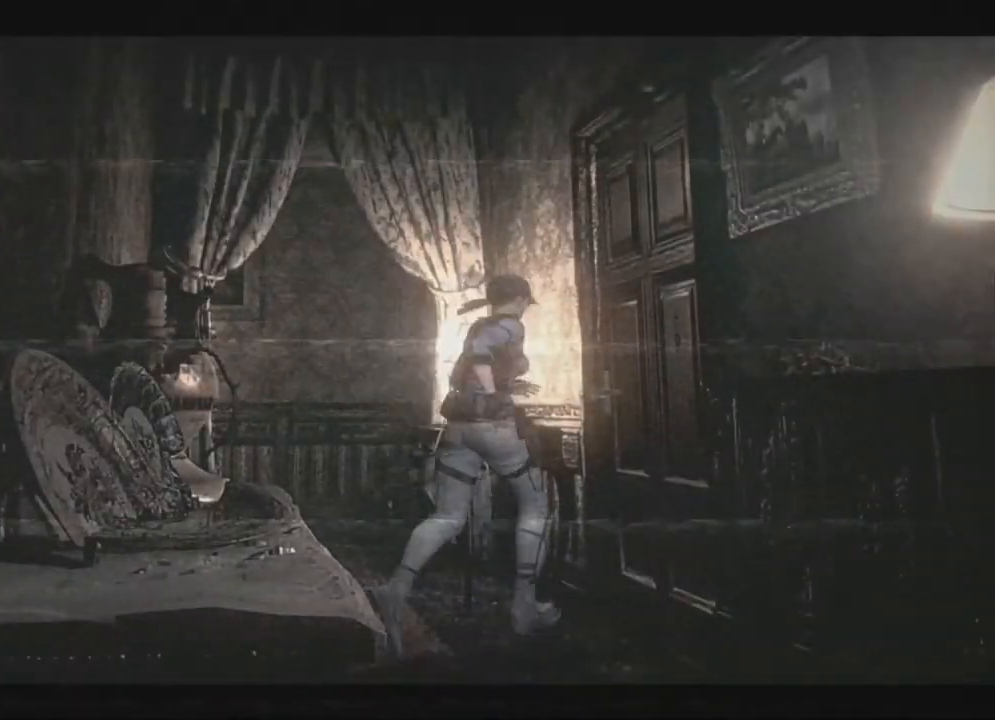
{"dt_ms": 500, "buttons": [], "left_stick": "center", "right_stick": "center", "events": [[50, "A", "down"], [117, "A", "up"], [117, "DPAD_RIGHT", "up"], [133, "DPAD_UP", "up"], [150, "X", "up"]]}
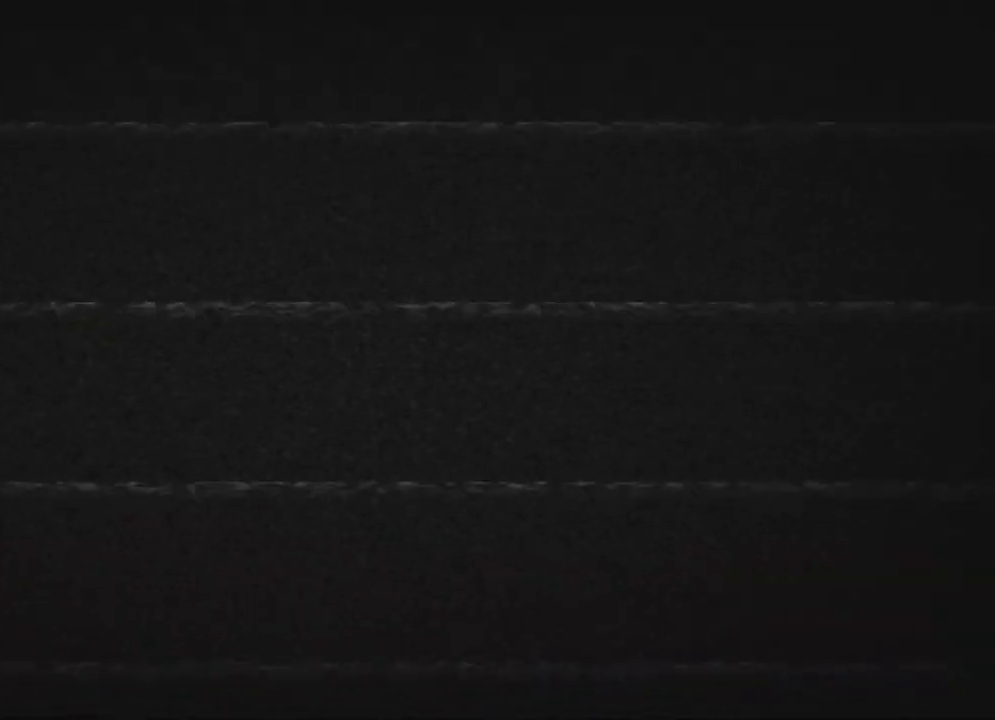
{"dt_ms": 1000, "buttons": ["X", "DPAD_UP"], "left_stick": "center", "right_stick": "center"}
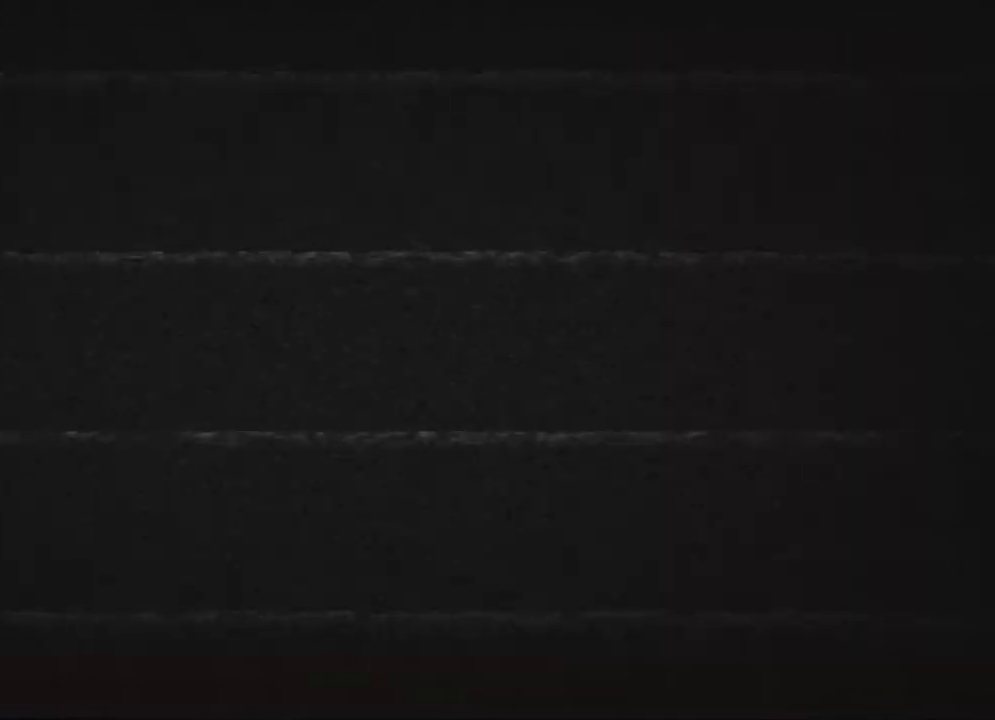
{"dt_ms": 500, "buttons": [], "left_stick": "center", "right_stick": "center"}
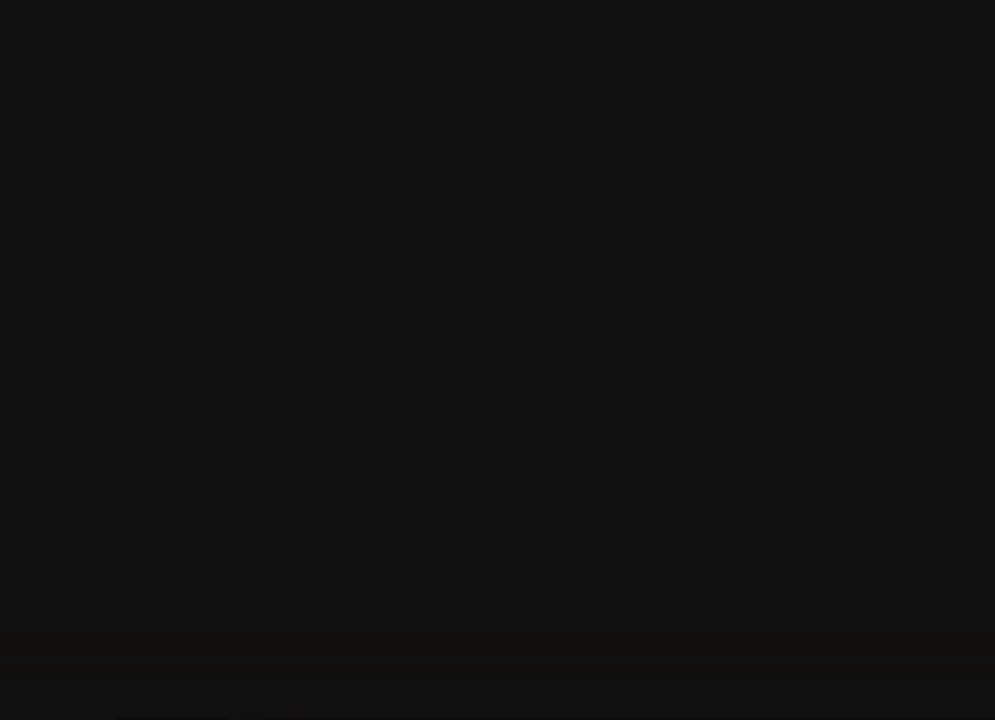
{"dt_ms": 500, "buttons": [], "left_stick": "center", "right_stick": "down", "events": [[350, "right_stick", "down"]]}
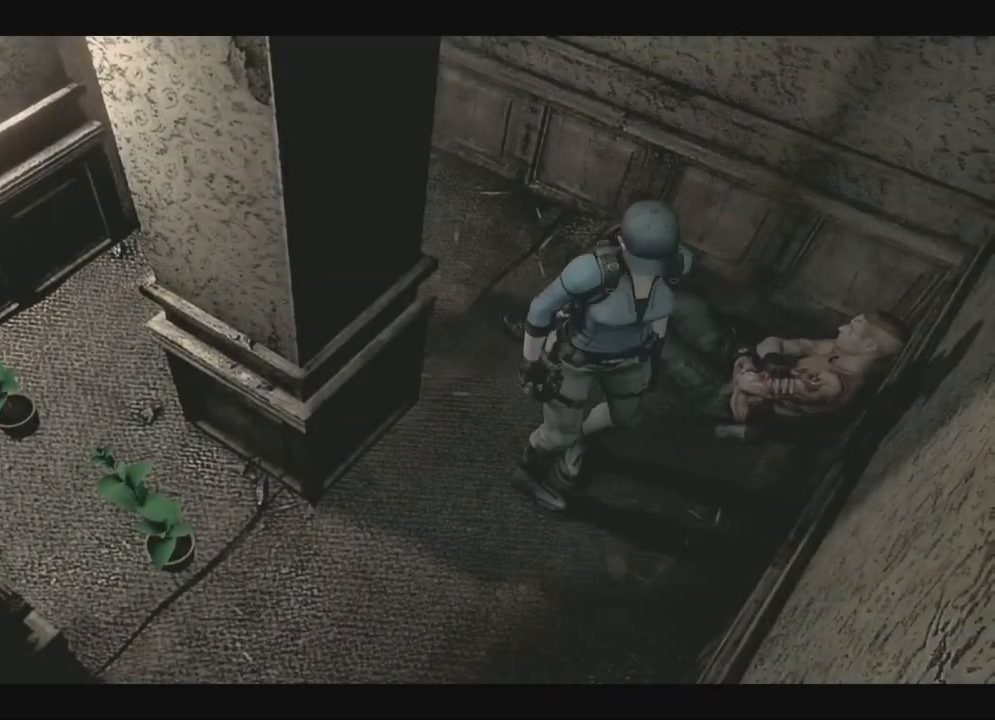
{"dt_ms": 500, "buttons": ["X", "DPAD_LEFT"], "left_stick": "center", "right_stick": "center", "events": [[50, "right_stick", "center"], [350, "X", "down"], [467, "DPAD_LEFT", "down"]]}
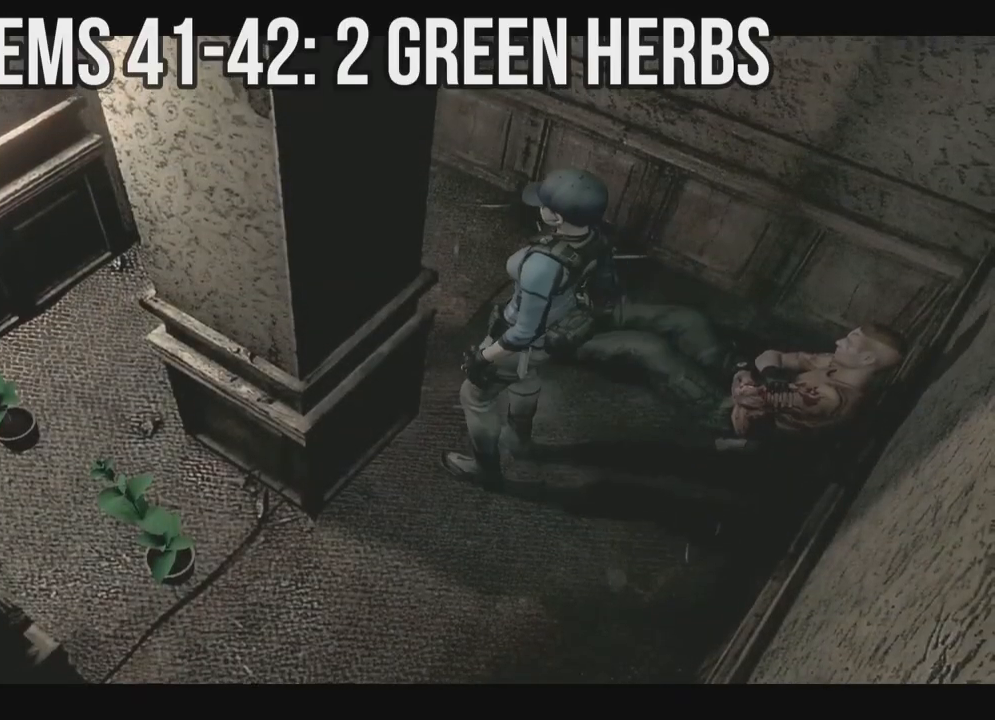
{"dt_ms": 500, "buttons": ["X", "DPAD_UP", "DPAD_LEFT"], "left_stick": "center", "right_stick": "center", "events": [[333, "DPAD_UP", "down"]]}
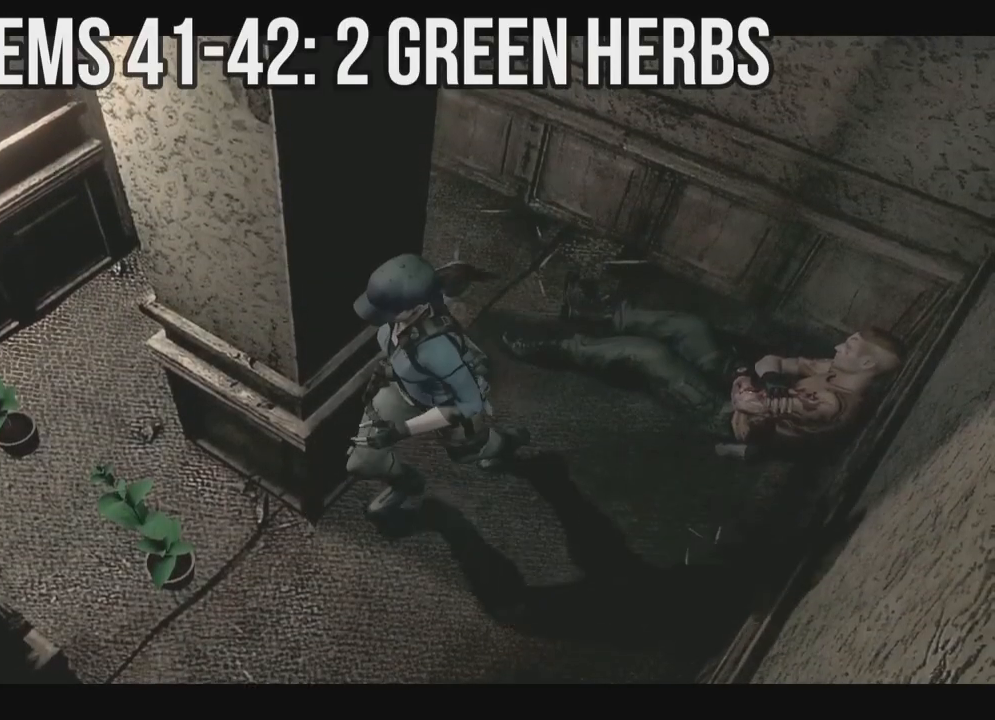
{"dt_ms": 500, "buttons": ["A", "DPAD_RIGHT"], "left_stick": "center", "right_stick": "center", "events": [[17, "DPAD_LEFT", "up"], [100, "DPAD_RIGHT", "down"], [233, "A", "down"], [367, "A", "up"], [383, "X", "up"], [417, "A", "down"], [433, "DPAD_UP", "up"]]}
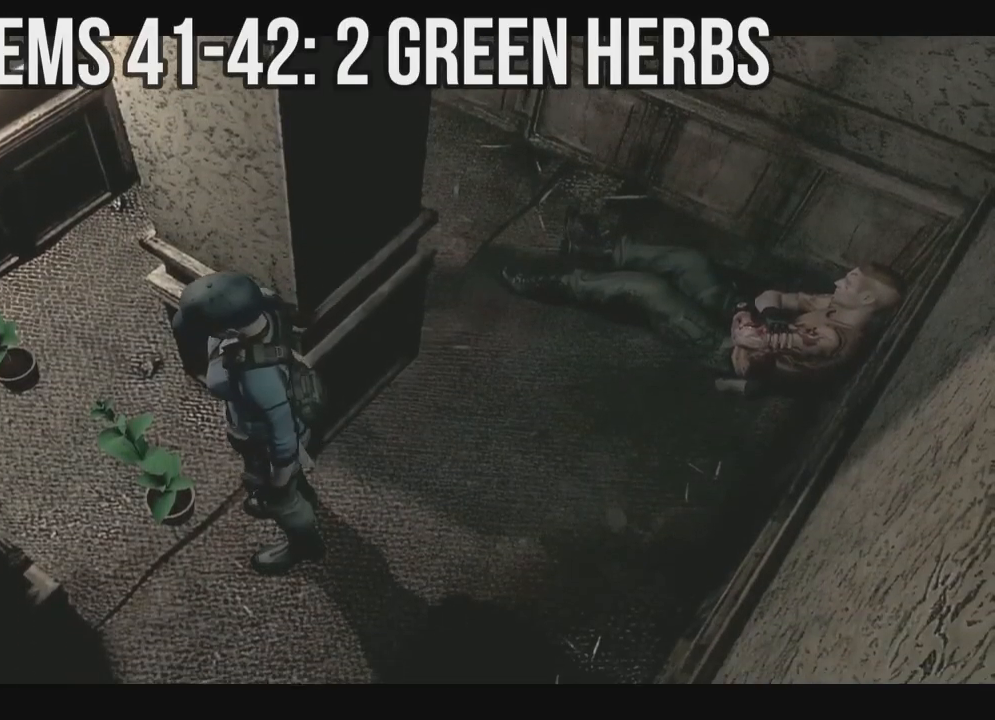
{"dt_ms": 500, "buttons": ["A"], "left_stick": "center", "right_stick": "center", "events": [[50, "A", "up"], [50, "DPAD_RIGHT", "up"], [117, "A", "down"]]}
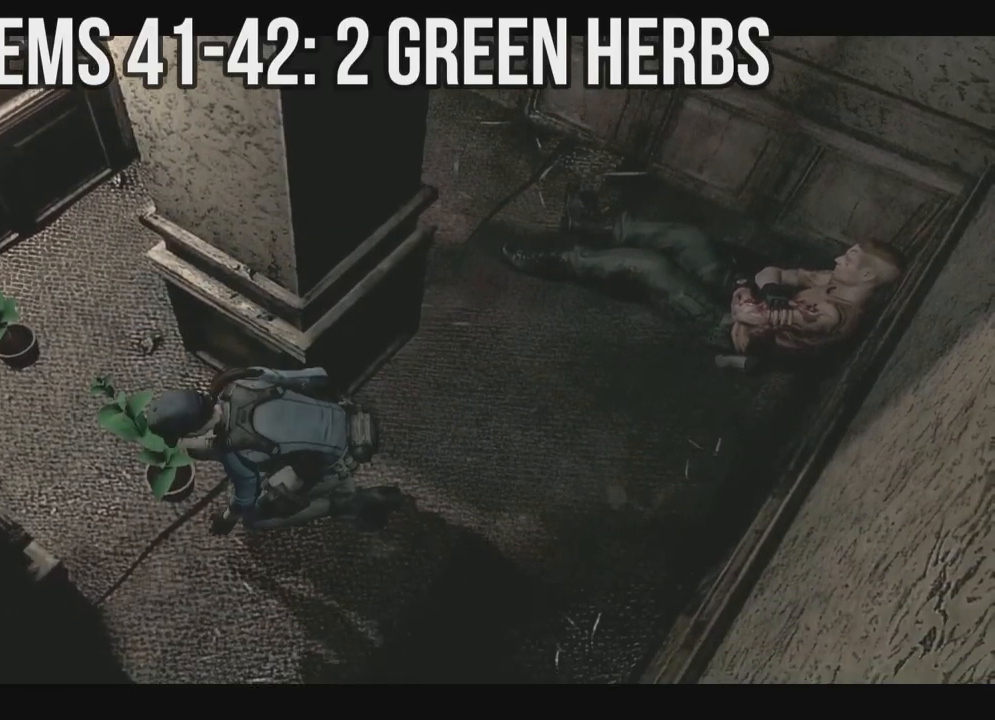
{"dt_ms": 500, "buttons": ["A"], "left_stick": "center", "right_stick": "center", "events": []}
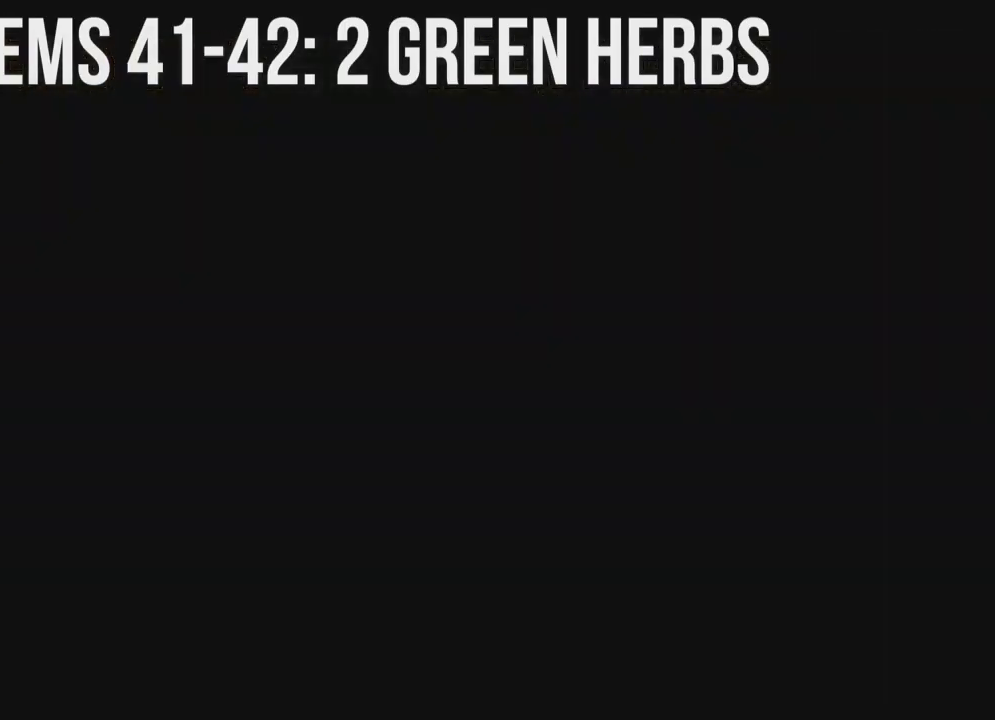
{"dt_ms": 500, "buttons": ["A"], "left_stick": "center", "right_stick": "center", "events": []}
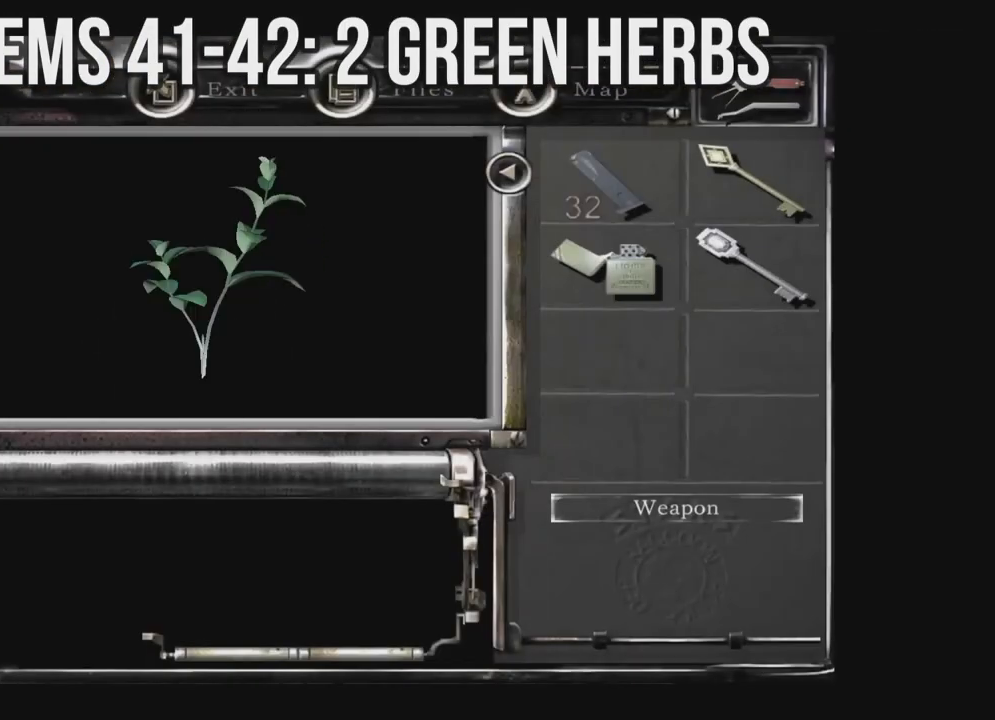
{"dt_ms": 500, "buttons": ["A"], "left_stick": "center", "right_stick": "center", "events": []}
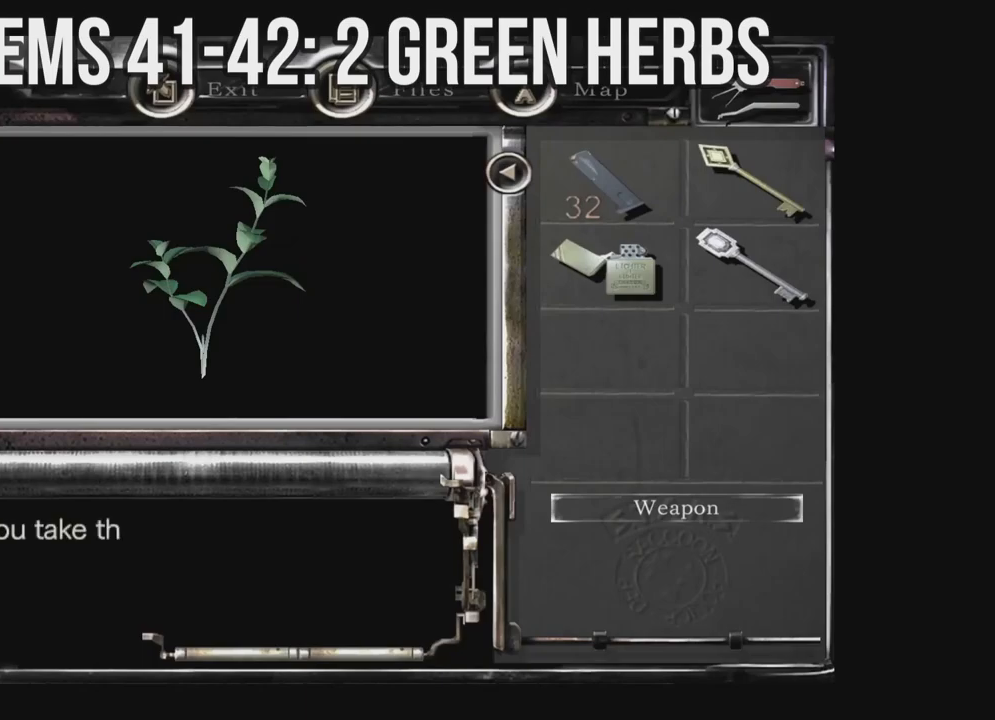
{"dt_ms": 500, "buttons": [], "left_stick": "center", "right_stick": "center", "events": [[483, "A", "up"]]}
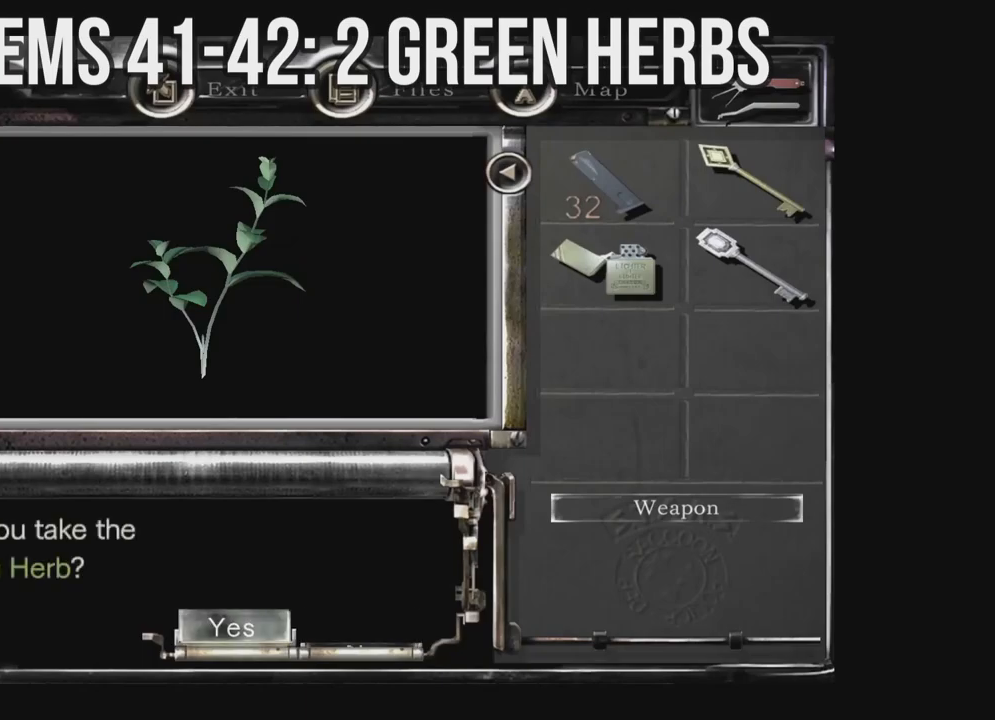
{"dt_ms": 500, "buttons": ["A"], "left_stick": "center", "right_stick": "center", "events": [[67, "A", "down"], [167, "A", "up"], [233, "A", "down"], [333, "A", "up"], [400, "A", "down"]]}
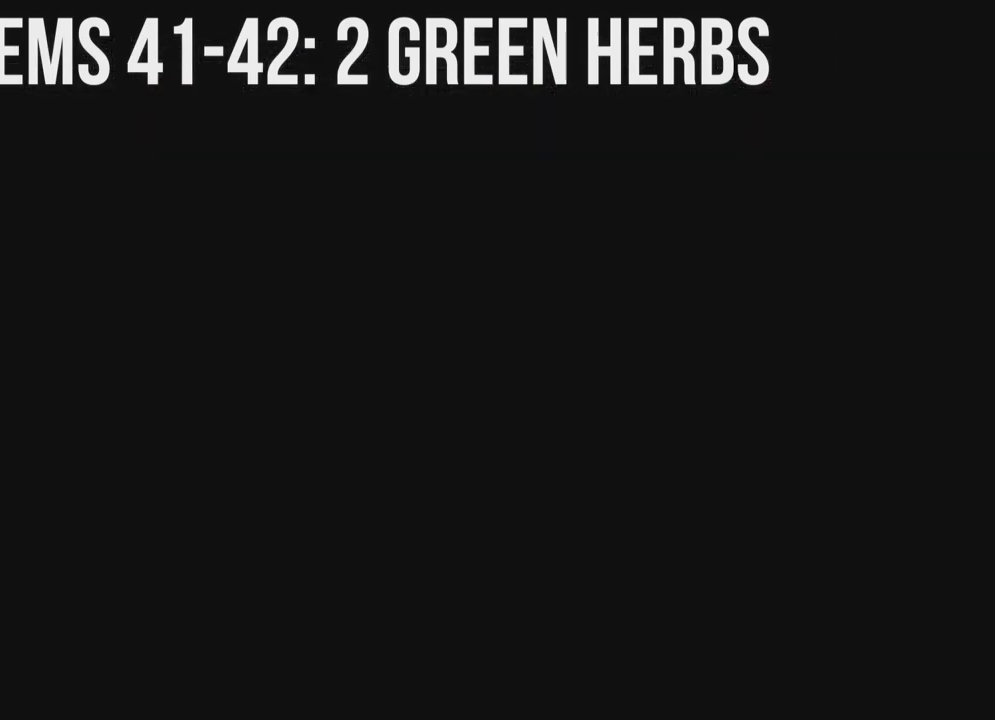
{"dt_ms": 500, "buttons": ["X"], "left_stick": "center", "right_stick": "center", "events": [[17, "A", "up"], [200, "X", "down"]]}
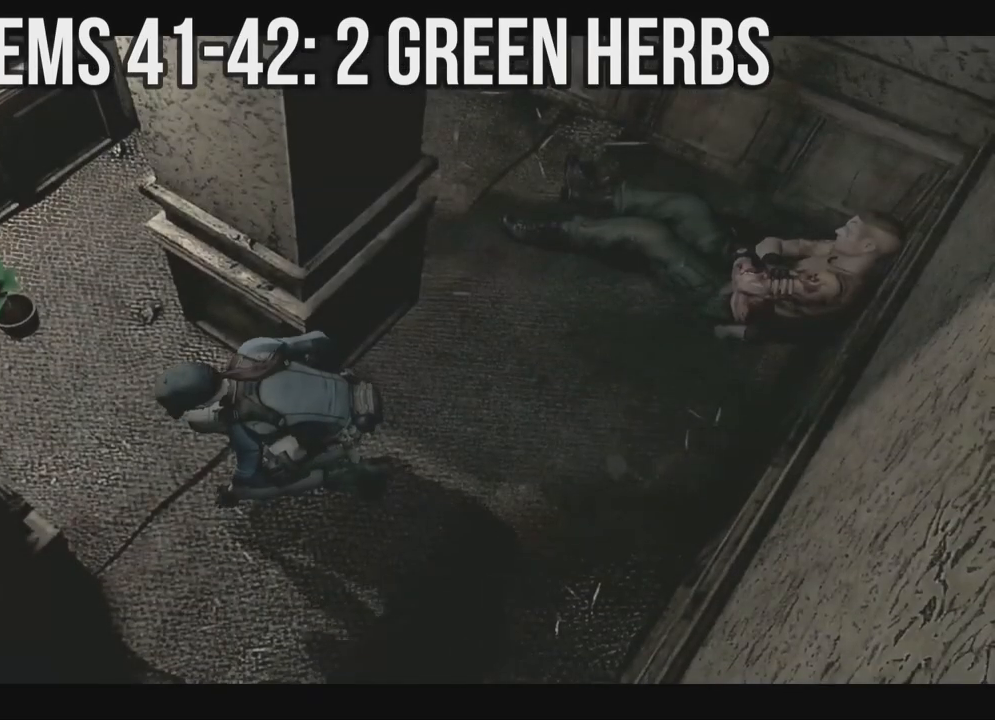
{"dt_ms": 500, "buttons": ["X"], "left_stick": "center", "right_stick": "center", "events": []}
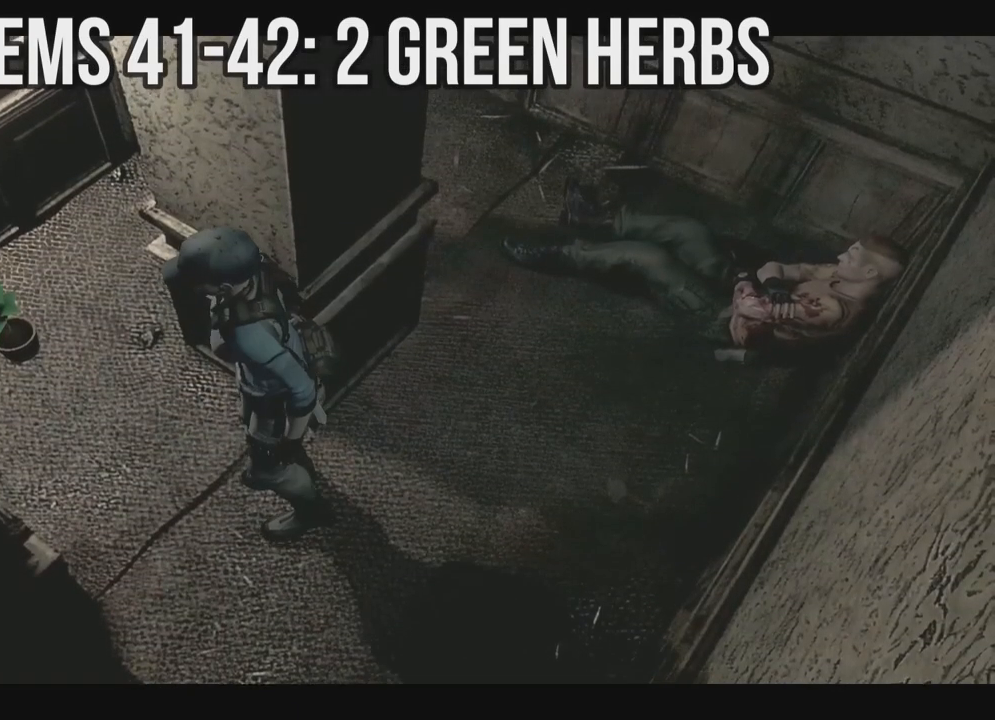
{"dt_ms": 500, "buttons": ["A", "X", "DPAD_UP", "DPAD_RIGHT"], "left_stick": "center", "right_stick": "center", "events": [[100, "DPAD_UP", "down"], [167, "DPAD_RIGHT", "down"], [417, "A", "down"]]}
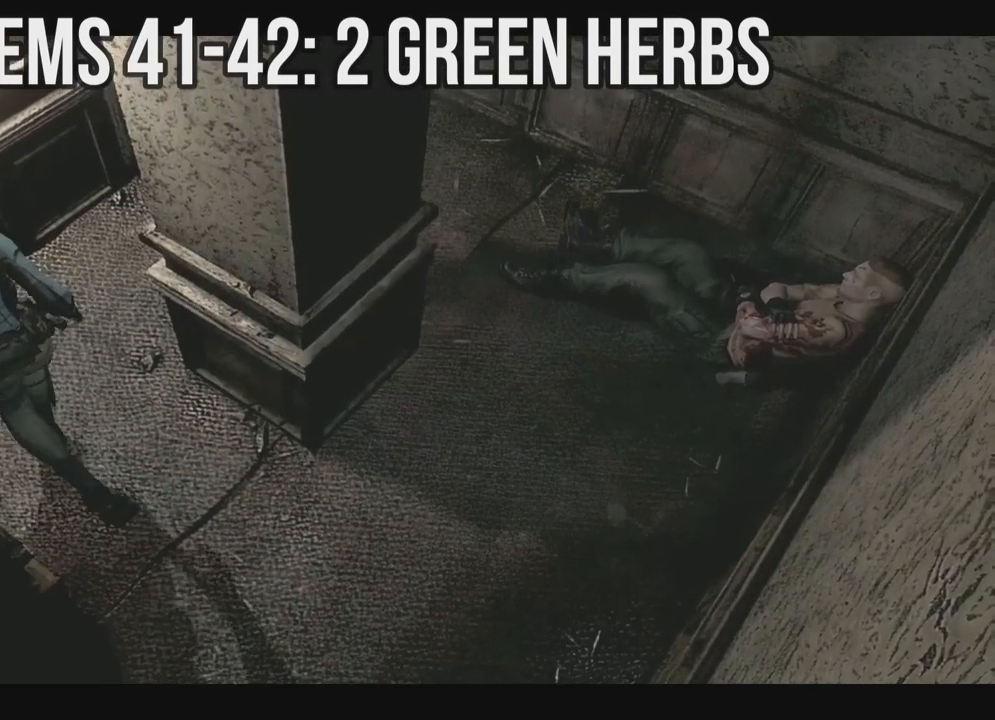
{"dt_ms": 500, "buttons": ["A"], "left_stick": "center", "right_stick": "center", "events": [[50, "A", "up"], [50, "X", "up"], [133, "A", "down"], [133, "DPAD_UP", "up"], [150, "DPAD_RIGHT", "up"], [233, "A", "up"], [300, "A", "down"], [400, "A", "up"], [467, "A", "down"]]}
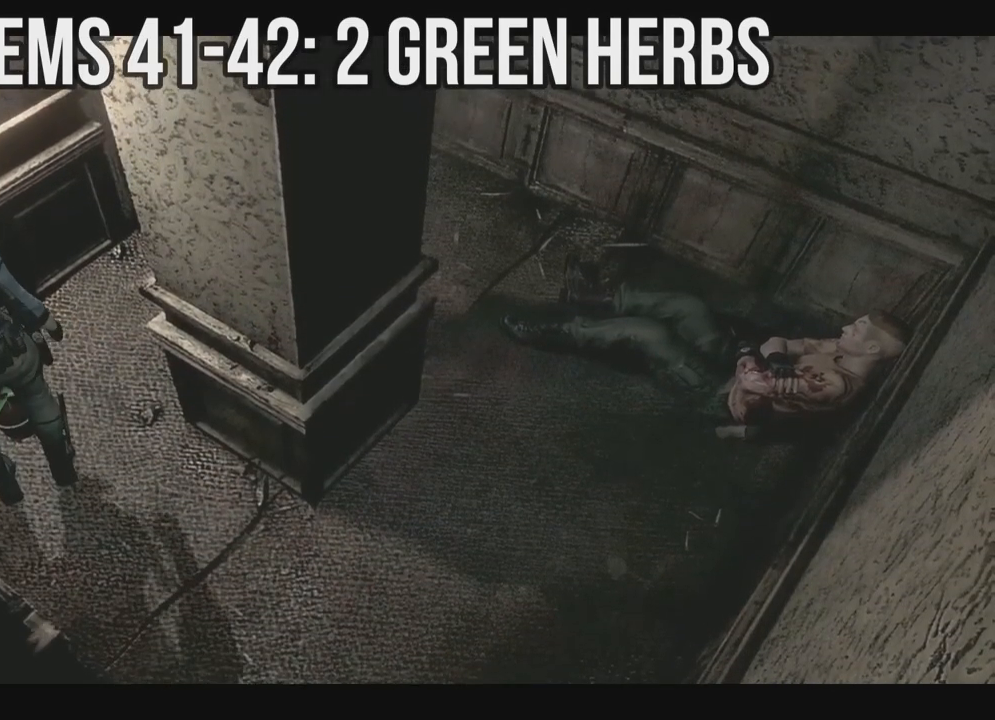
{"dt_ms": 500, "buttons": ["A"], "left_stick": "center", "right_stick": "center", "events": [[67, "A", "up"], [133, "A", "down"], [233, "A", "up"], [317, "A", "down"], [400, "A", "up"], [483, "A", "down"]]}
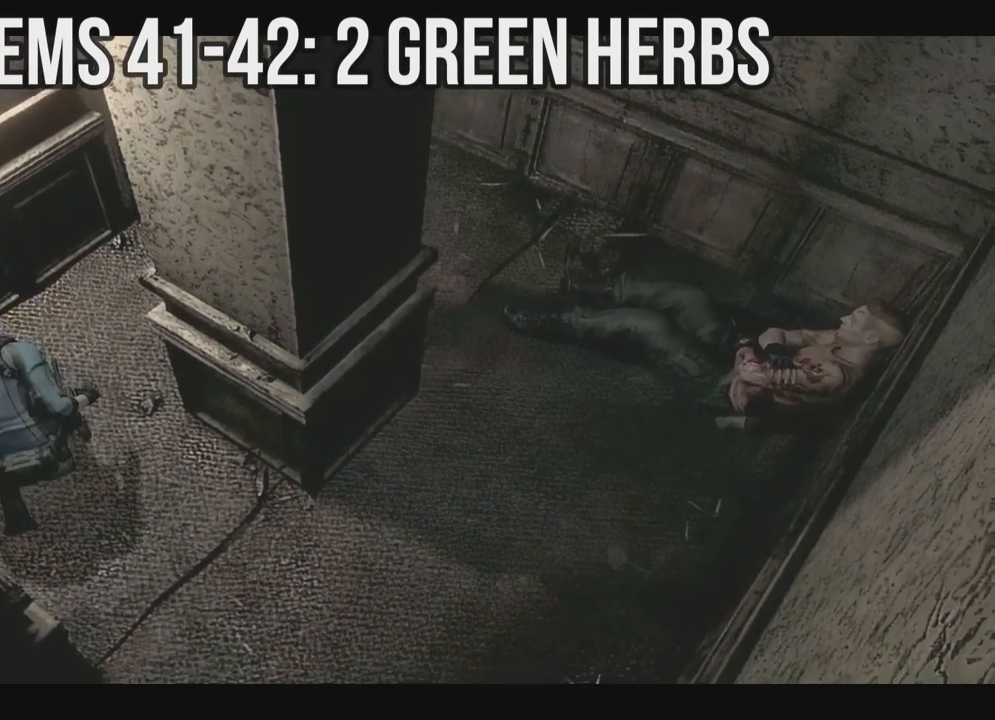
{"dt_ms": 500, "buttons": ["A"], "left_stick": "center", "right_stick": "center", "events": [[100, "A", "up"], [133, "A", "down"]]}
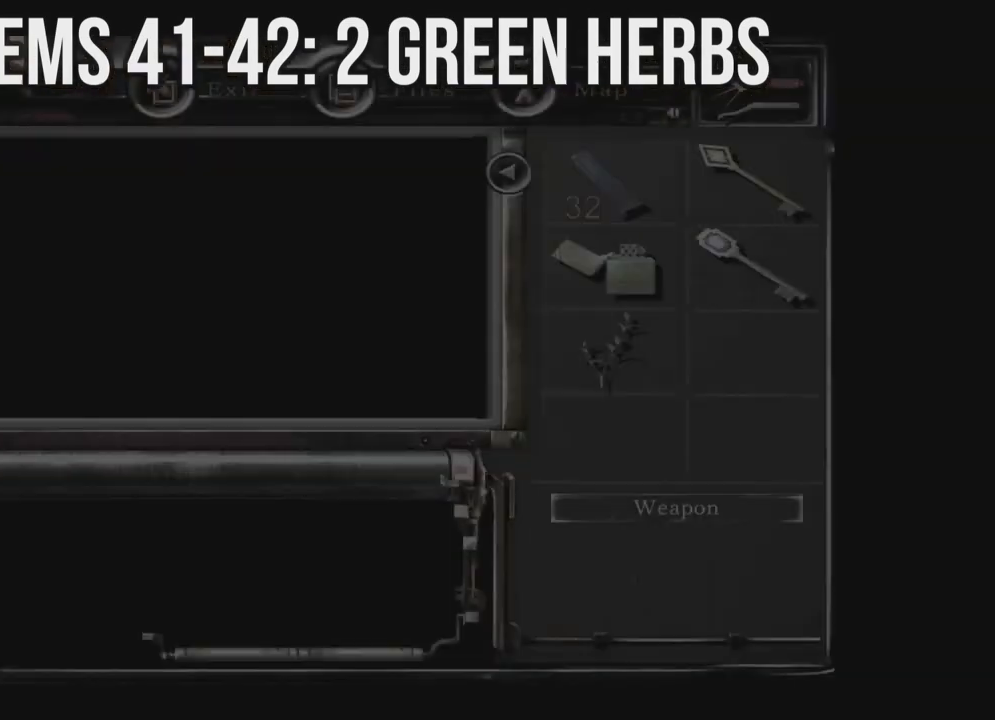
{"dt_ms": 500, "buttons": ["A"], "left_stick": "center", "right_stick": "center", "events": []}
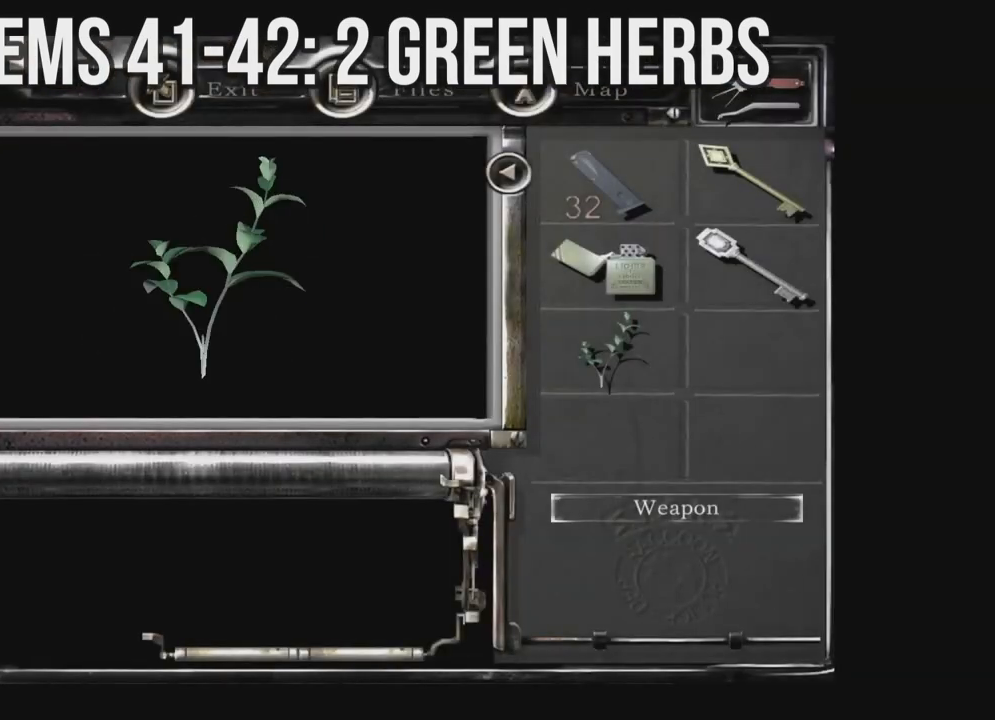
{"dt_ms": 500, "buttons": ["A"], "left_stick": "center", "right_stick": "center", "events": []}
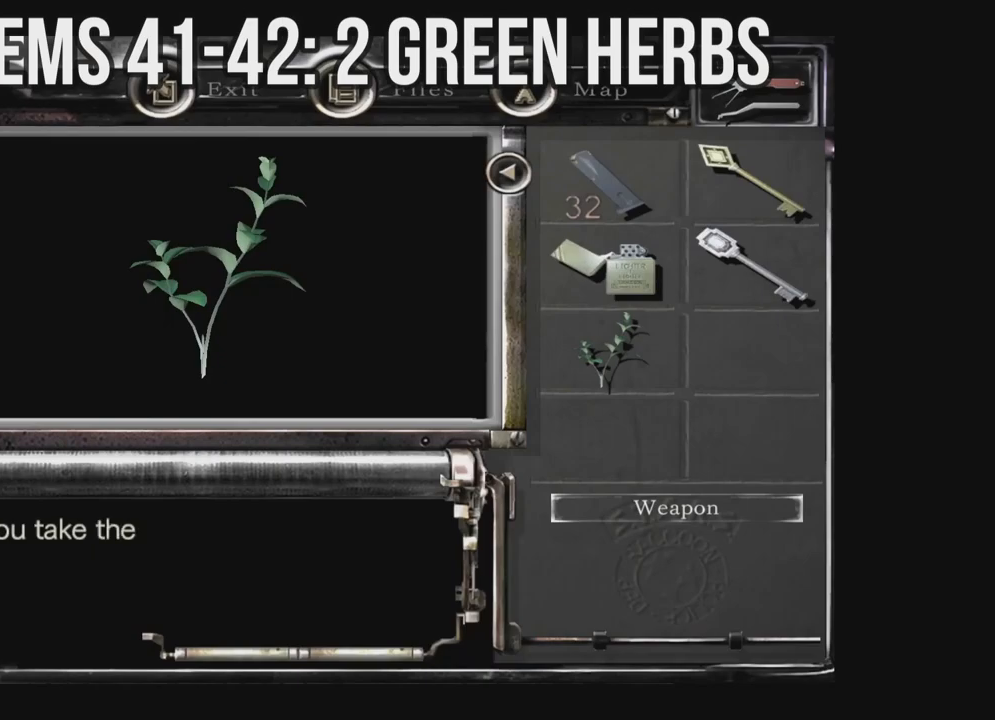
{"dt_ms": 500, "buttons": [], "left_stick": "center", "right_stick": "center", "events": [[117, "A", "up"], [200, "A", "down"], [267, "A", "up"], [367, "A", "down"], [433, "A", "up"]]}
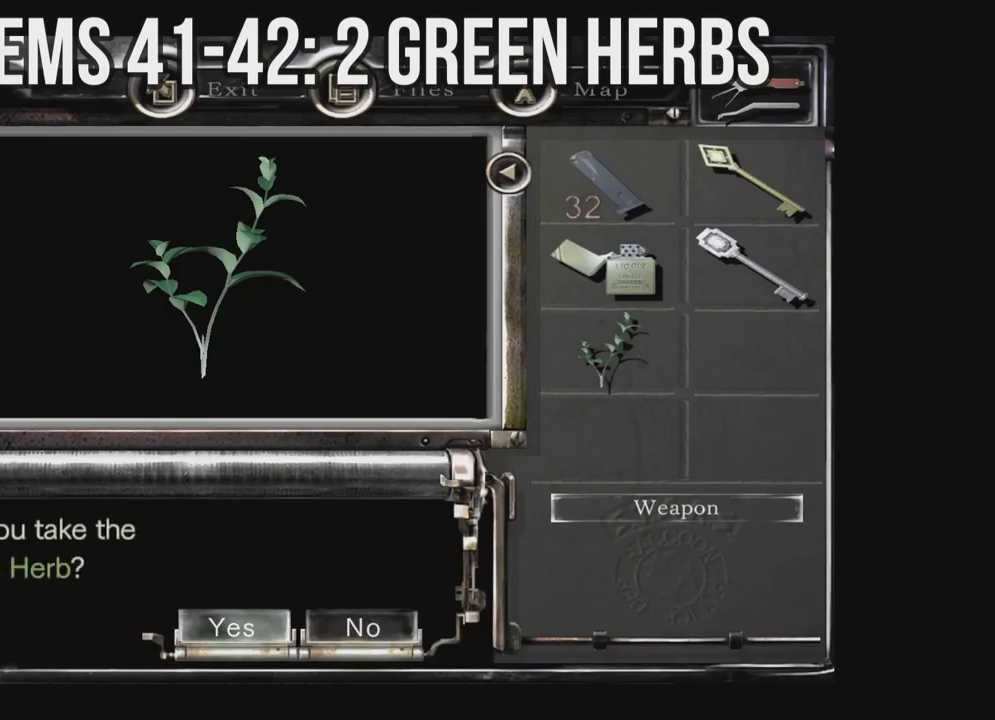
{"dt_ms": 500, "buttons": [], "left_stick": "center", "right_stick": "center", "events": [[33, "A", "down"], [117, "A", "up"], [217, "A", "down"], [317, "A", "up"], [383, "A", "down"], [500, "A", "up"]]}
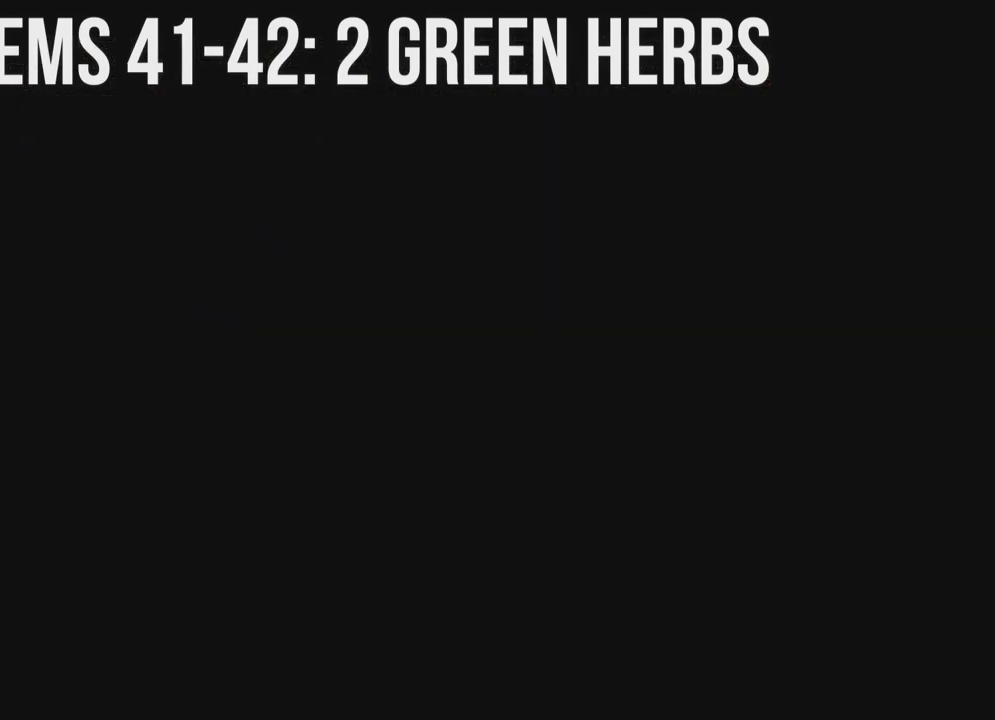
{"dt_ms": 500, "buttons": [], "left_stick": "center", "right_stick": "center", "events": []}
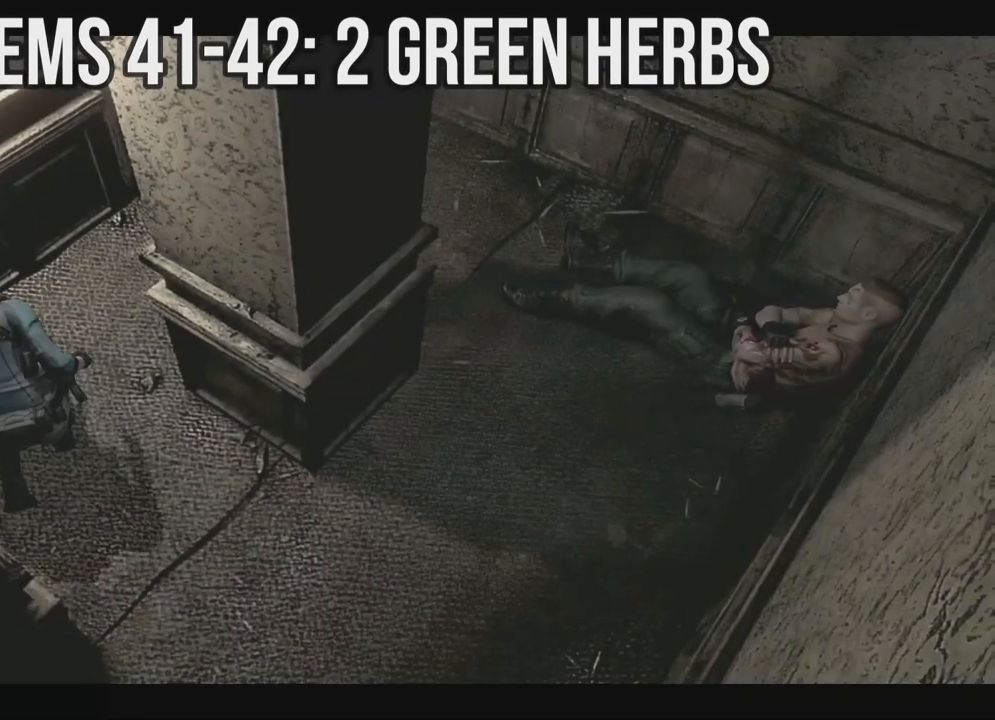
{"dt_ms": 500, "buttons": [], "left_stick": "center", "right_stick": "center", "events": []}